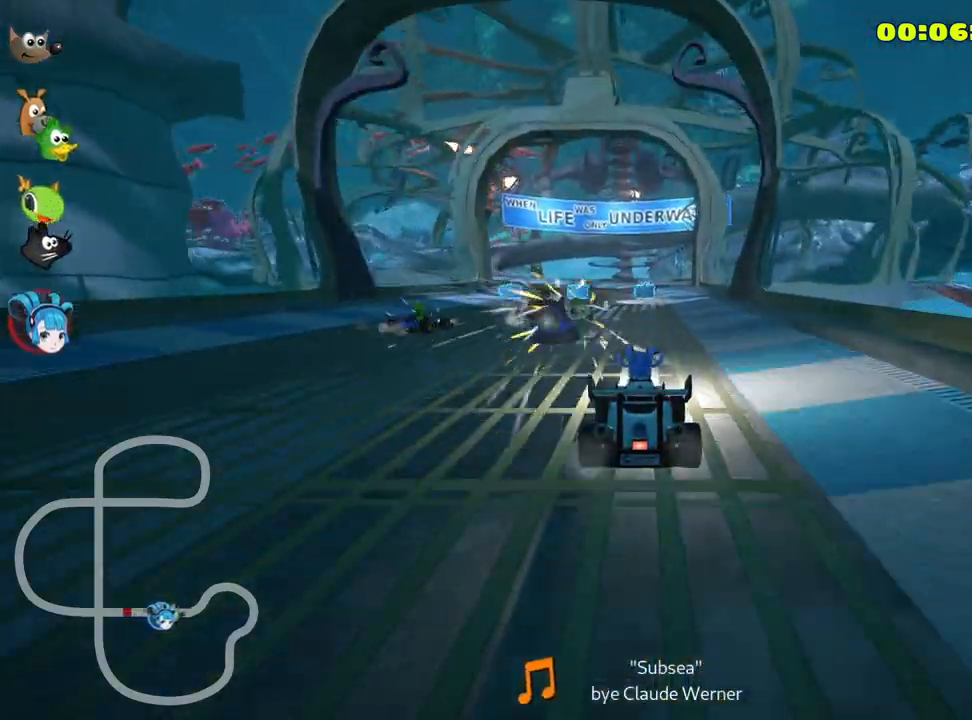
Gameplay with keyboard; each line is a JSON object with the keys held at the frame after it. "events" lists presses ("down") and releases ("up") of "down", "fire", "flag", "left", "look", "nitro", "right", "skid" and "up" between this image and that frame as [ms after this image, input, new state], when the widget could be followed in between. No other keys are recorded. Mouse input is not recorded. Key names are as the overlay labels them; some are game actions (e.g. jump) rather than physical keys.
{"keys": ["left", "skid", "up"], "events": [[300, "right", "down"], [433, "right", "up"], [467, "skid", "down"], [500, "left", "down"]]}
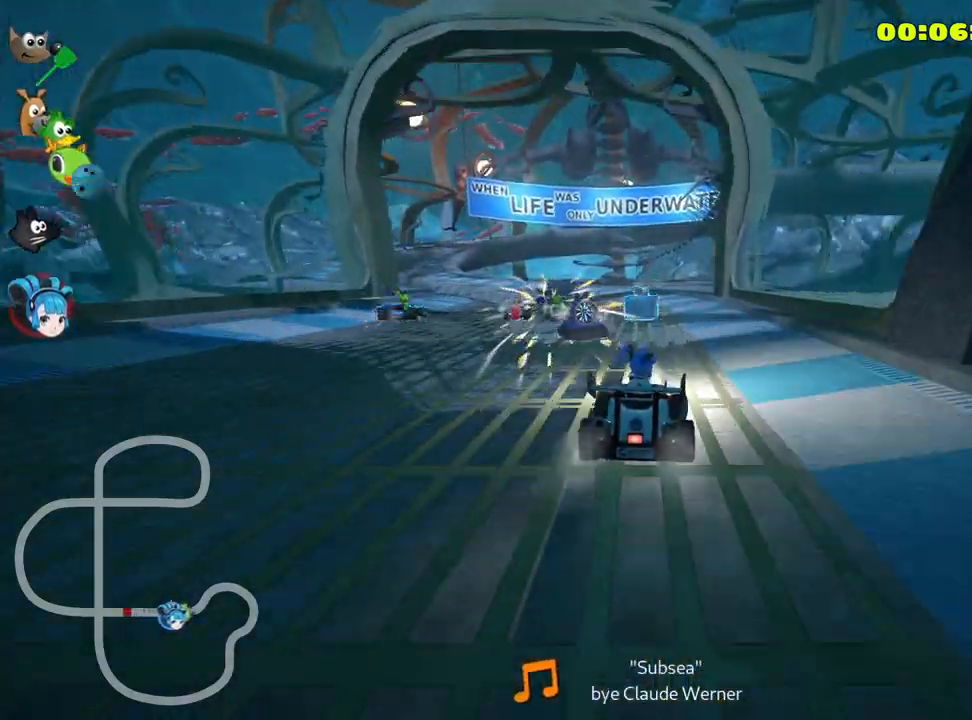
{"keys": ["up"], "events": [[133, "left", "up"], [450, "skid", "up"]]}
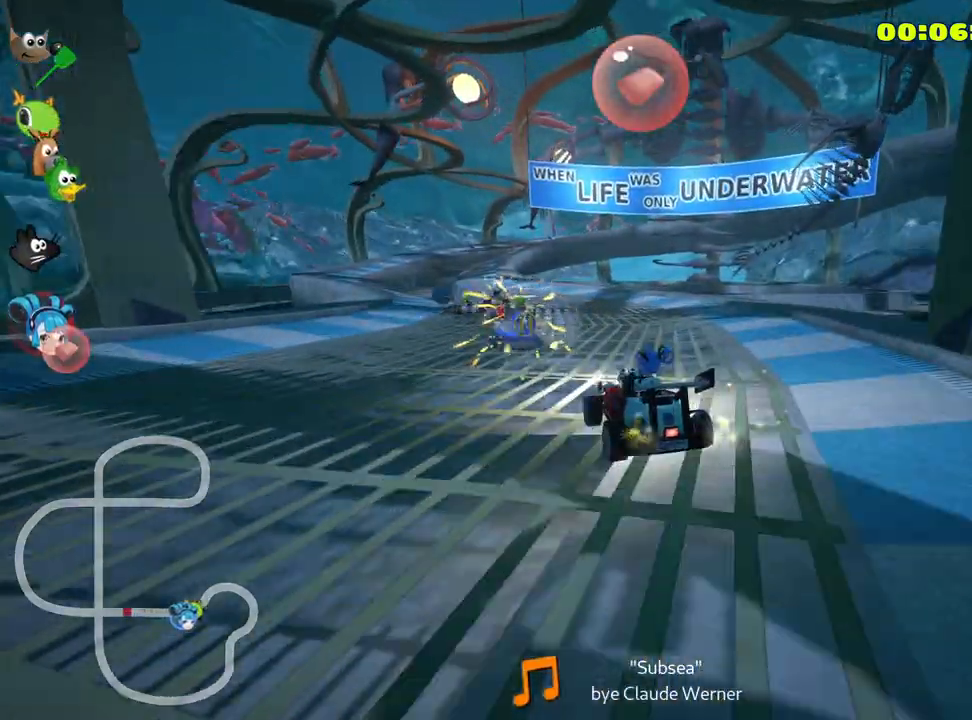
{"keys": ["up"], "events": [[167, "left", "down"], [450, "left", "up"]]}
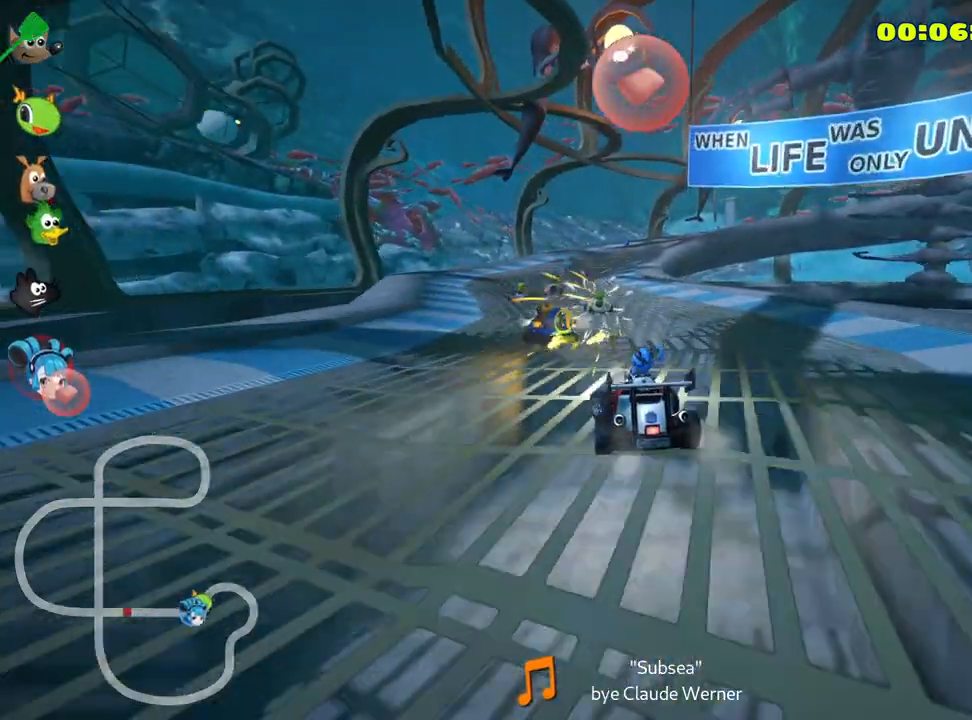
{"keys": ["skid", "up"], "events": [[333, "right", "down"], [333, "skid", "down"], [483, "right", "up"]]}
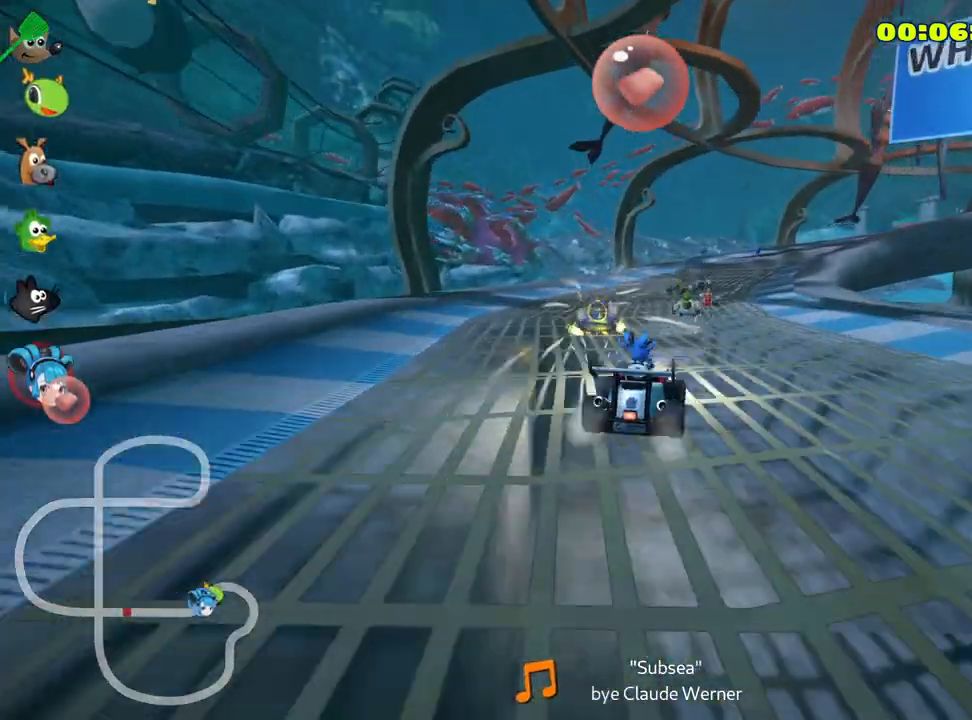
{"keys": ["skid", "up"], "events": [[33, "left", "down"], [450, "left", "up"]]}
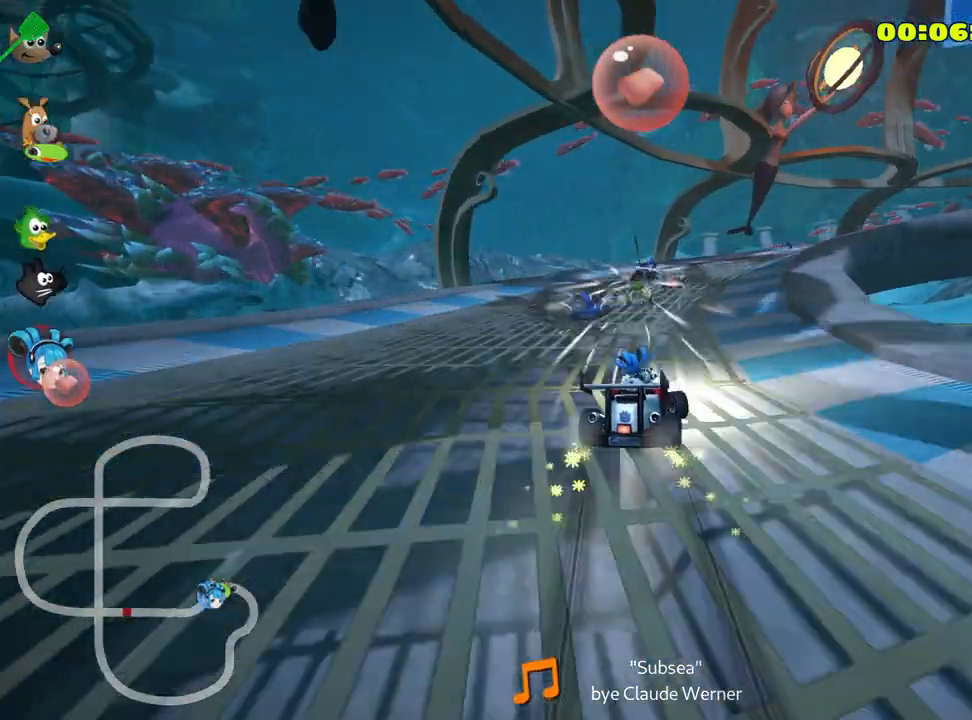
{"keys": ["right", "skid", "up"], "events": [[83, "right", "down"], [167, "fire", "down"], [333, "fire", "up"]]}
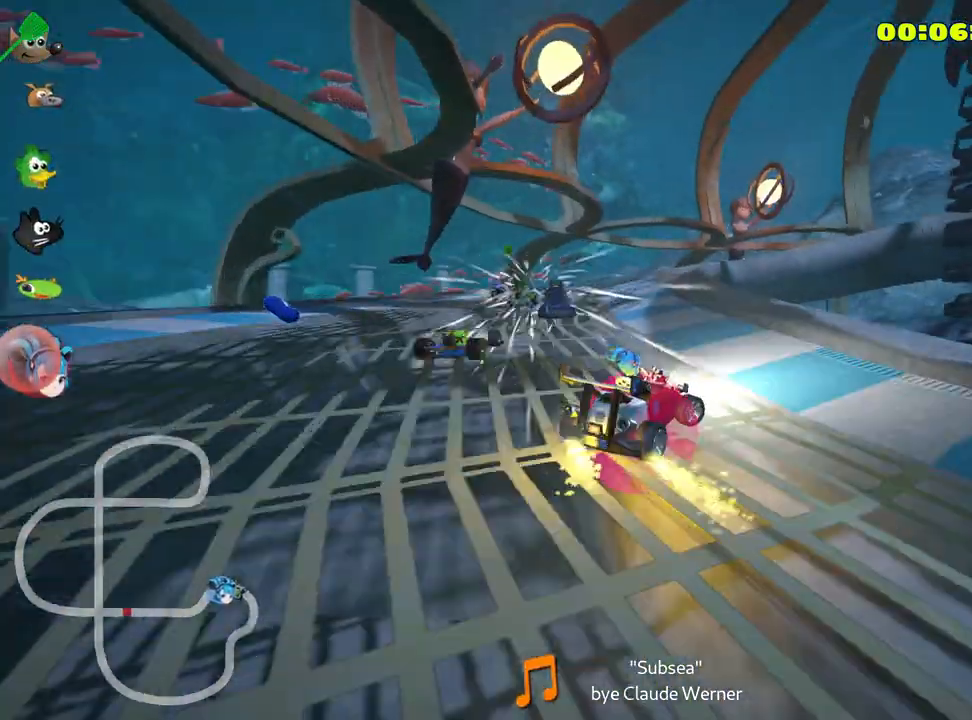
{"keys": ["left", "skid", "up"], "events": [[400, "left", "down"], [483, "right", "up"]]}
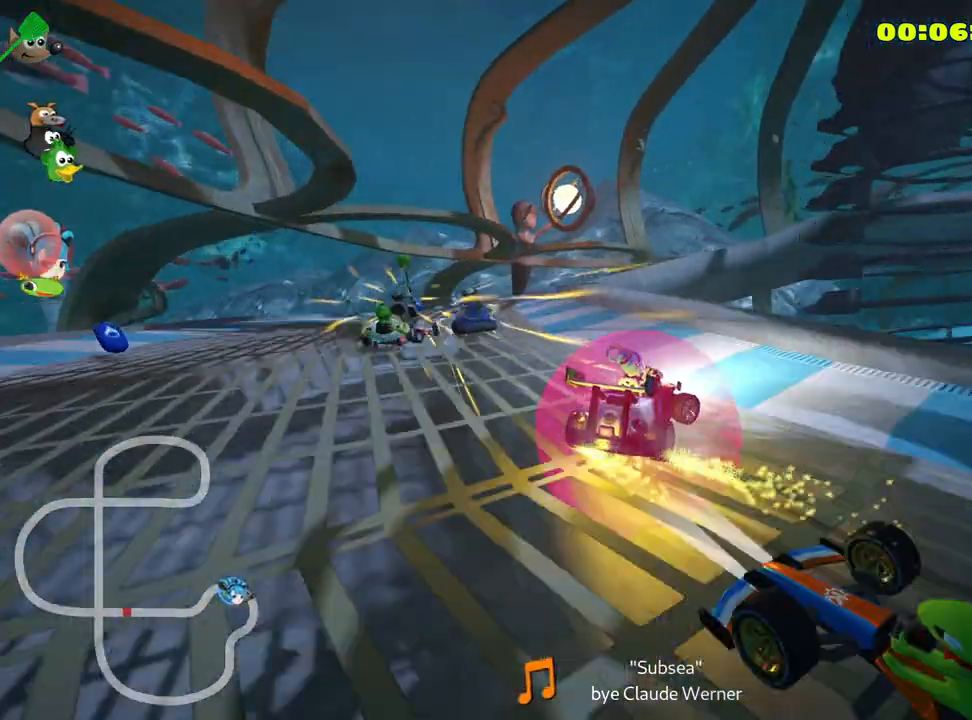
{"keys": ["right", "skid", "up"], "events": [[67, "left", "up"], [500, "right", "down"]]}
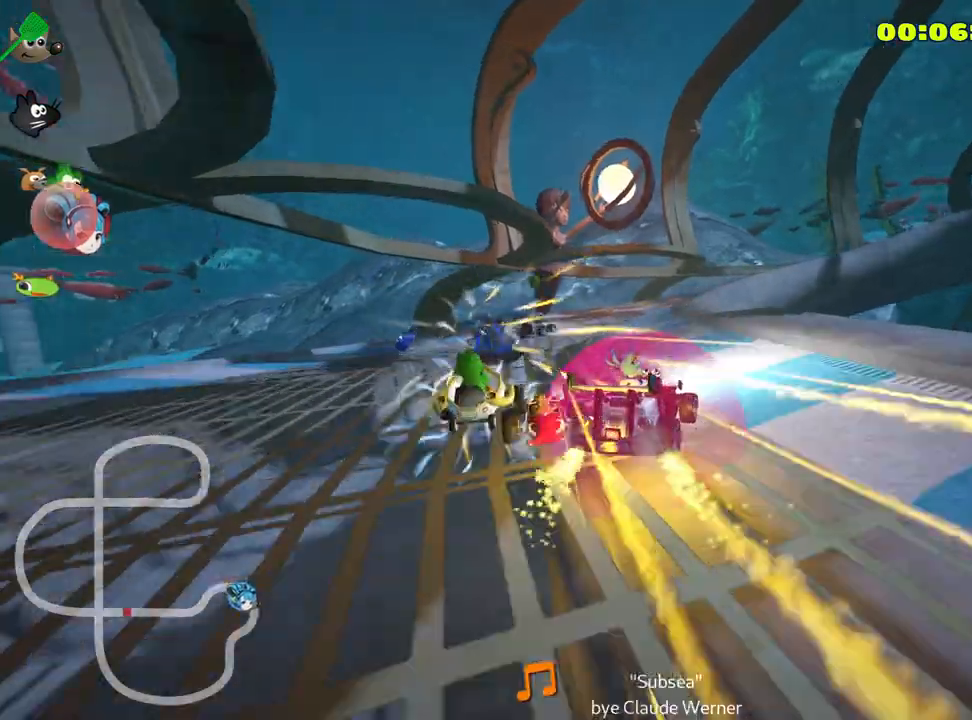
{"keys": ["up"], "events": [[50, "skid", "up"], [183, "right", "up"], [300, "left", "down"], [433, "left", "up"]]}
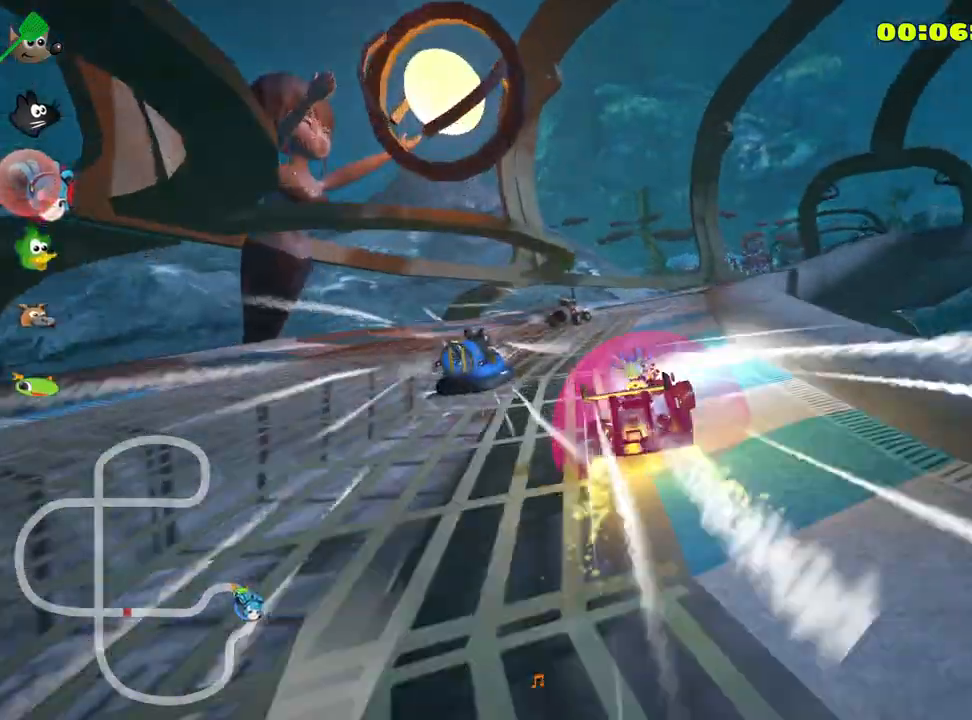
{"keys": ["right", "up"], "events": [[250, "right", "down"], [250, "skid", "down"], [450, "skid", "up"]]}
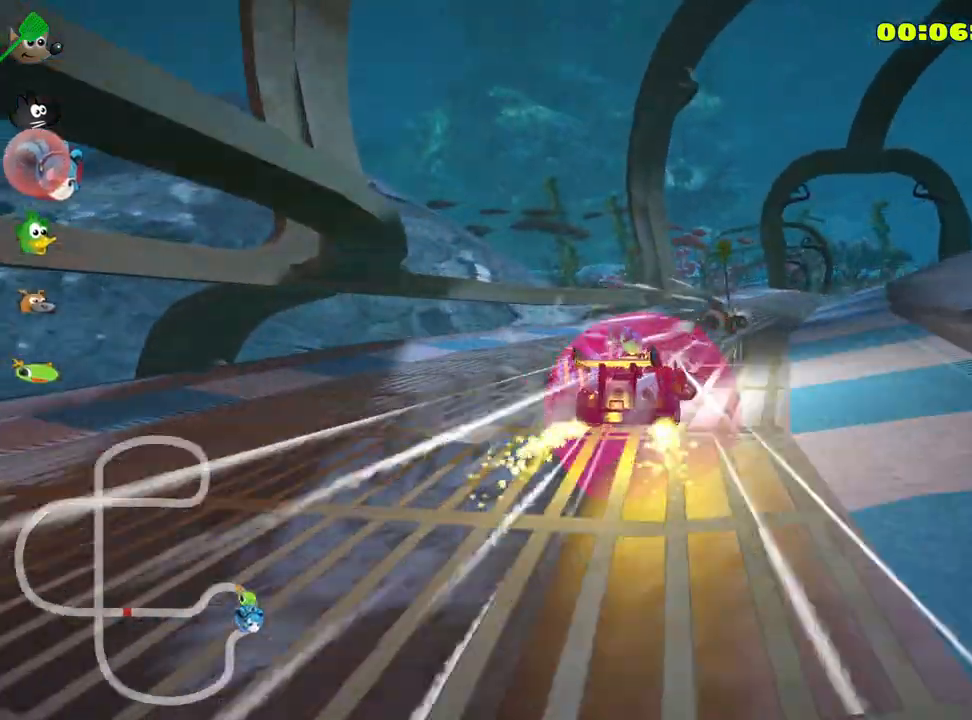
{"keys": ["left", "skid", "up"], "events": [[283, "right", "up"], [467, "skid", "down"], [500, "left", "down"]]}
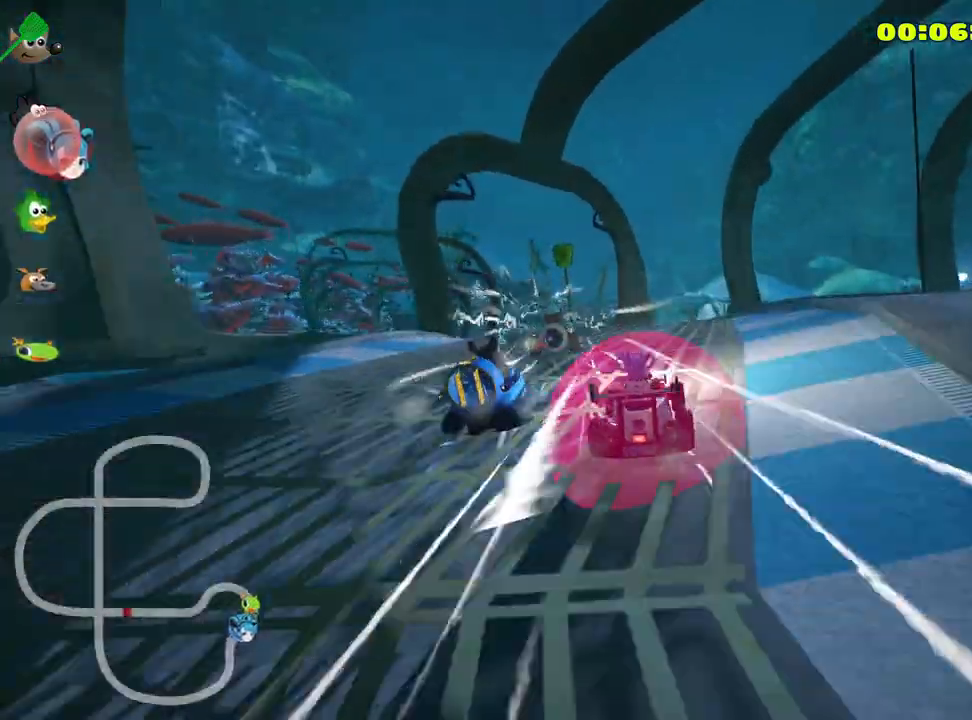
{"keys": ["skid", "up"], "events": [[117, "left", "up"]]}
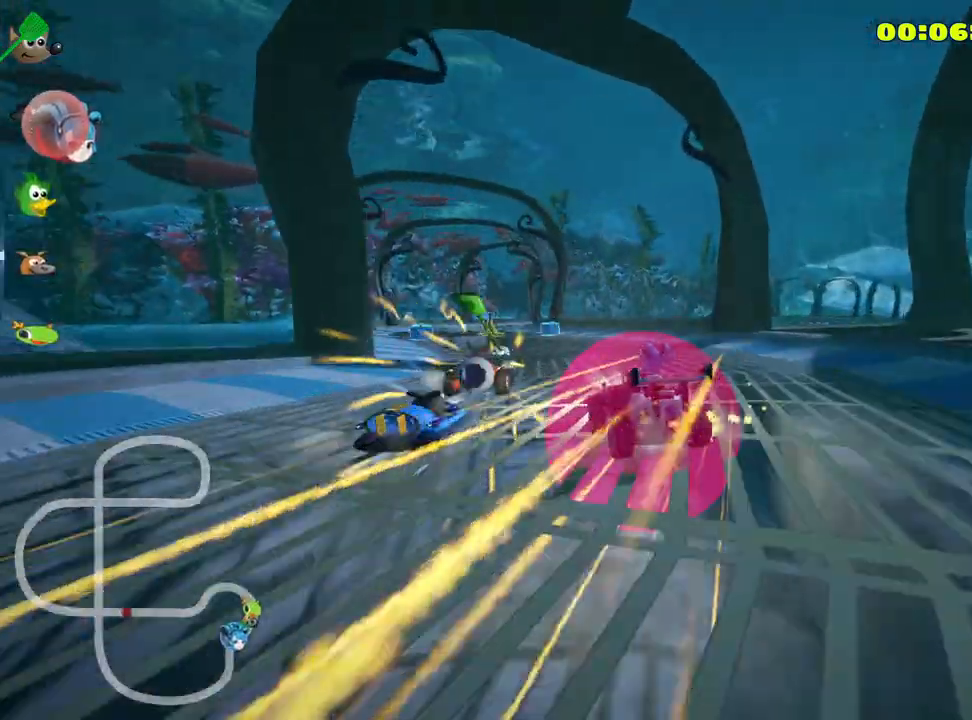
{"keys": ["right", "skid", "up"], "events": [[367, "right", "down"]]}
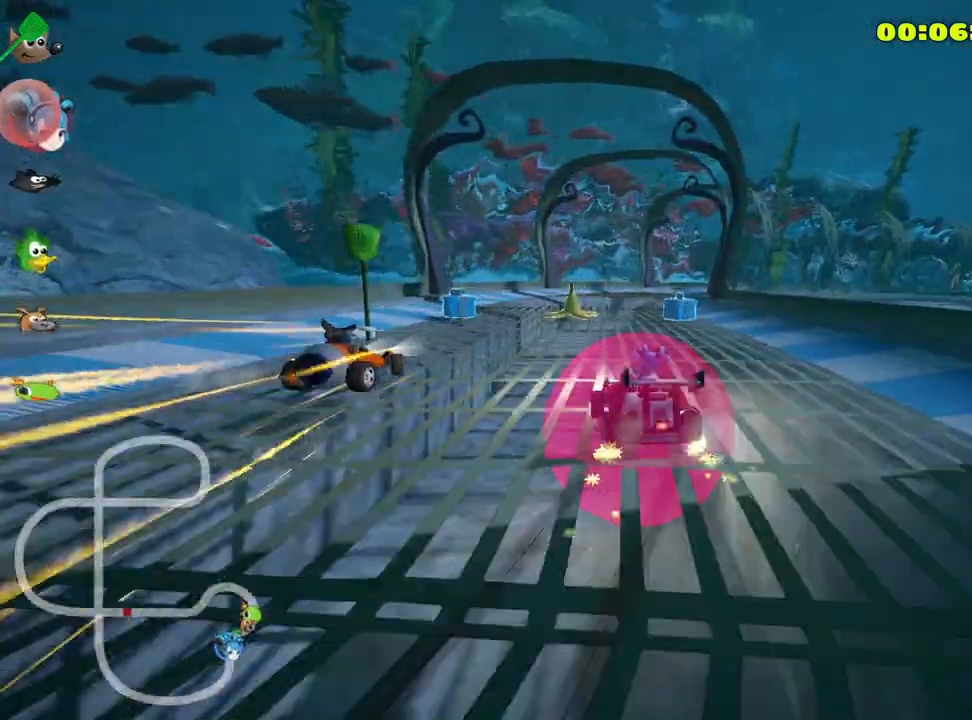
{"keys": ["right", "skid", "up"], "events": [[133, "right", "up"], [150, "left", "down"], [317, "left", "up"], [350, "right", "down"]]}
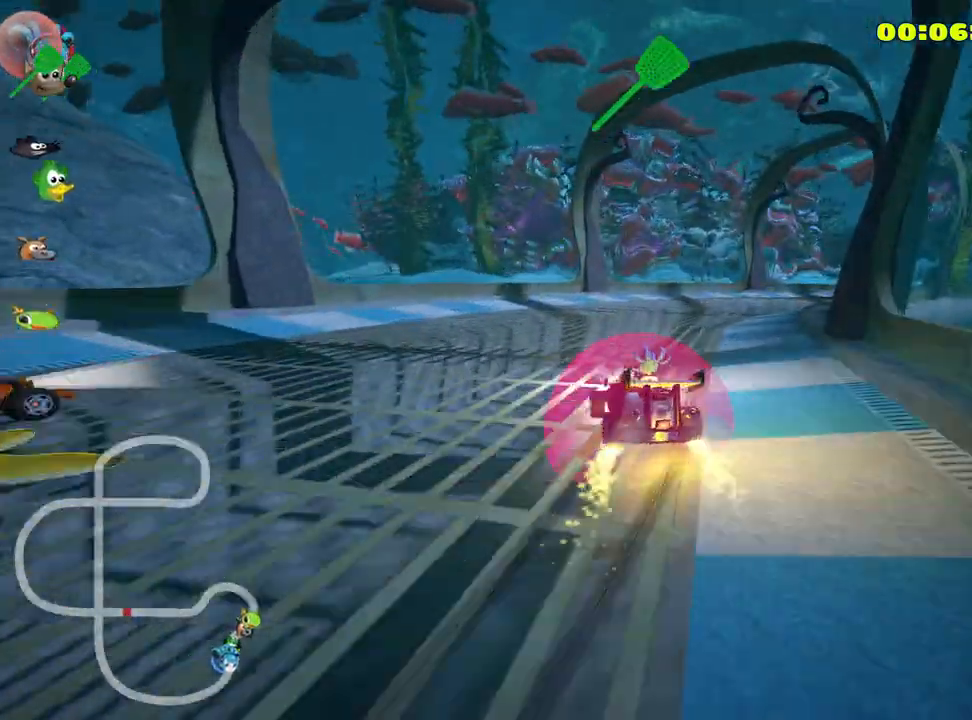
{"keys": ["right", "up"], "events": [[83, "skid", "up"]]}
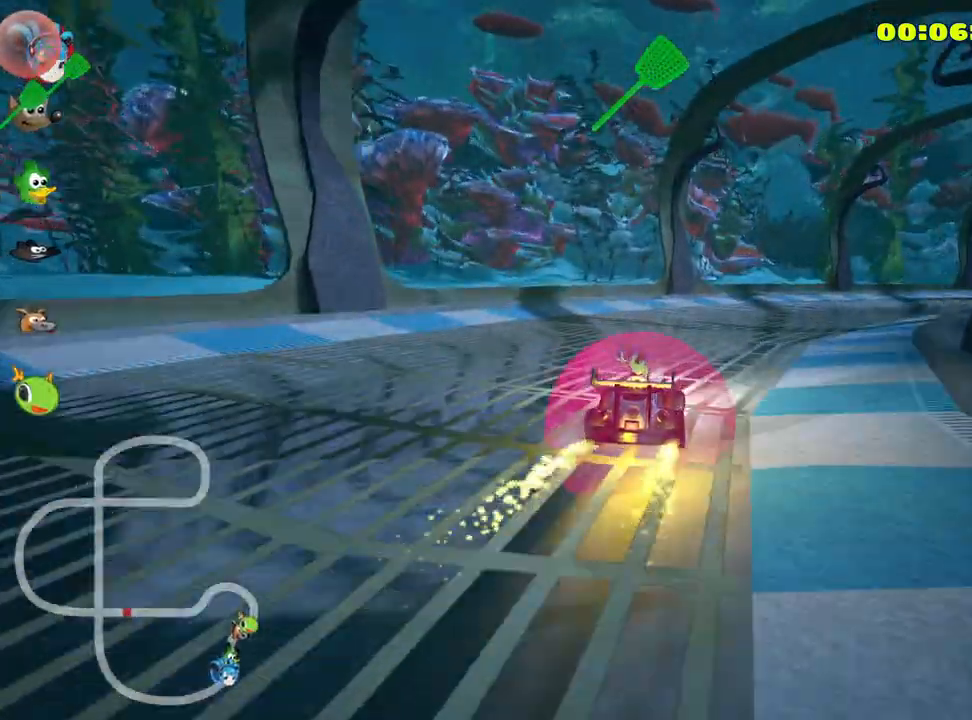
{"keys": ["right", "skid", "up"], "events": [[83, "skid", "down"]]}
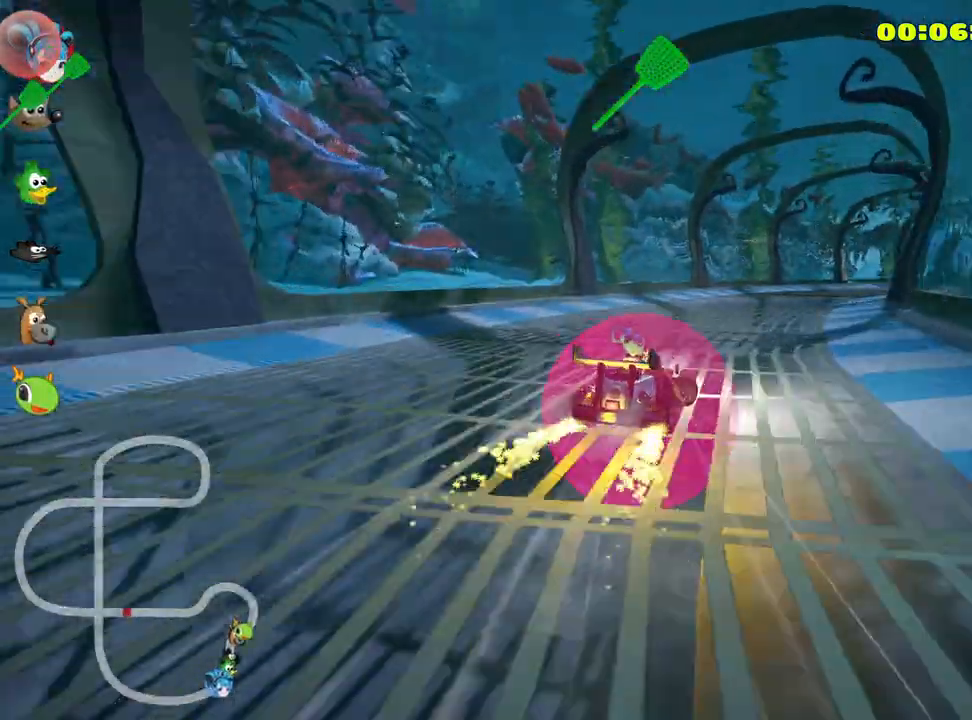
{"keys": ["left", "skid", "up"], "events": [[100, "left", "down"], [133, "right", "up"]]}
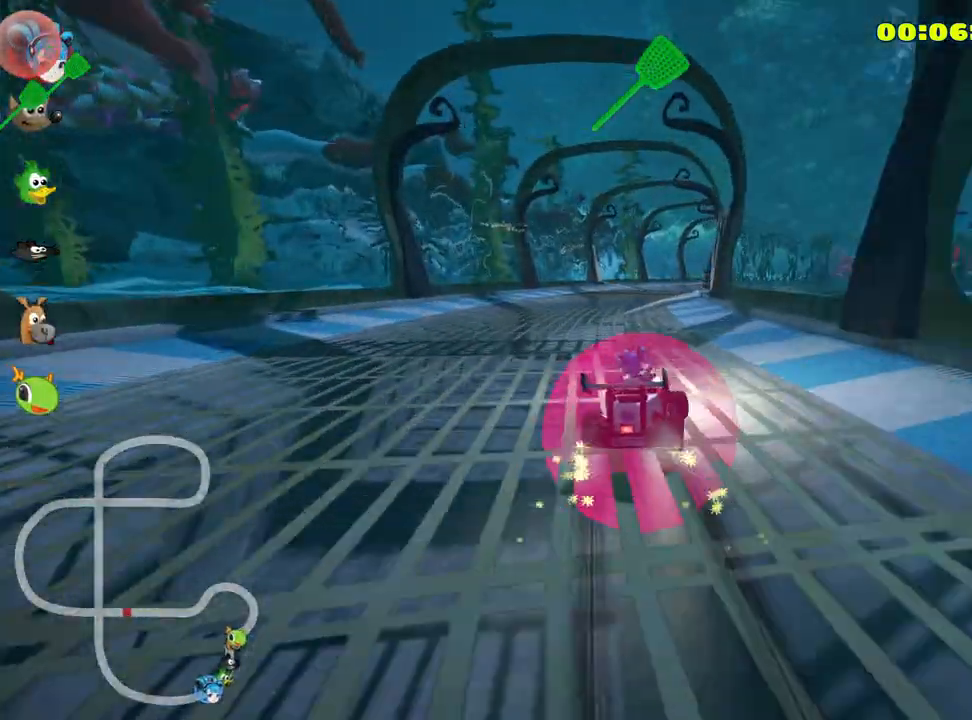
{"keys": ["left", "skid", "up"], "events": []}
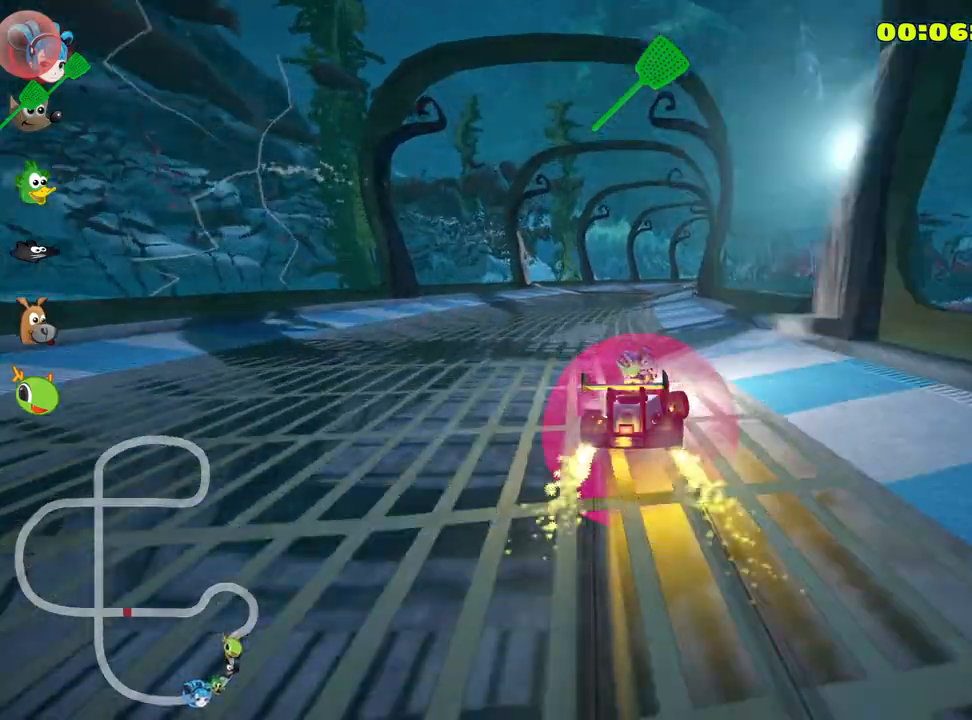
{"keys": ["left", "skid", "up"], "events": []}
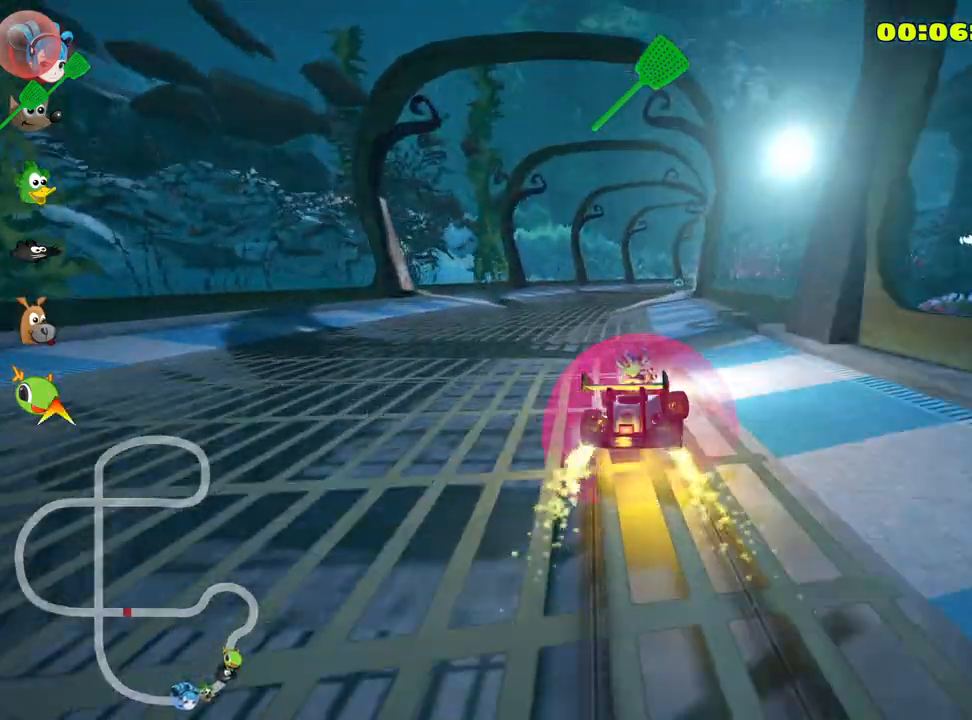
{"keys": ["left", "skid", "up"], "events": []}
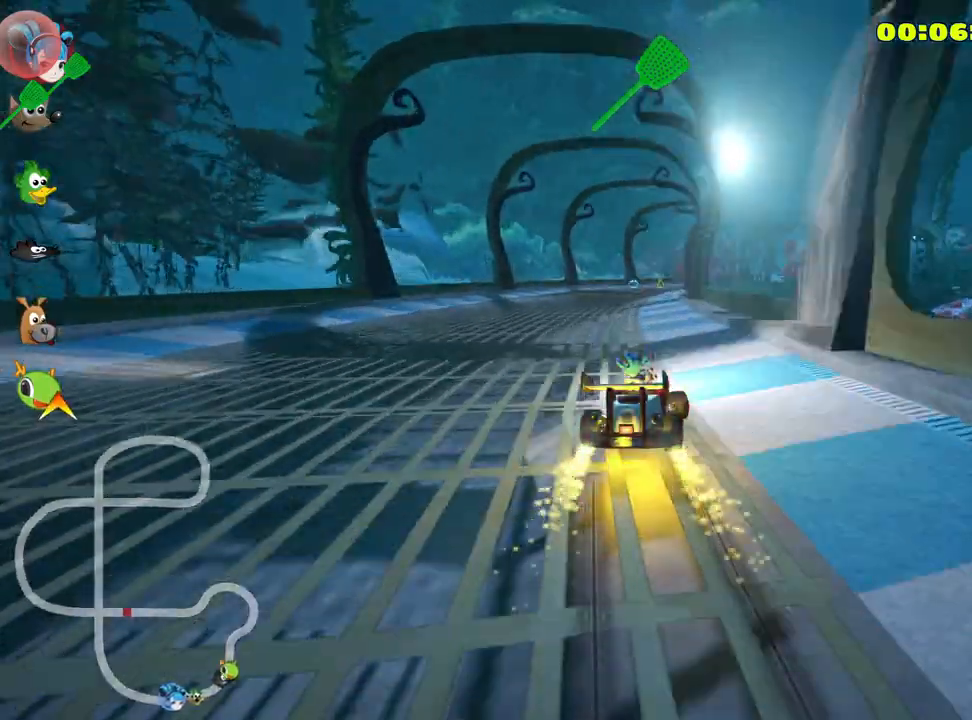
{"keys": ["left", "skid", "up"], "events": []}
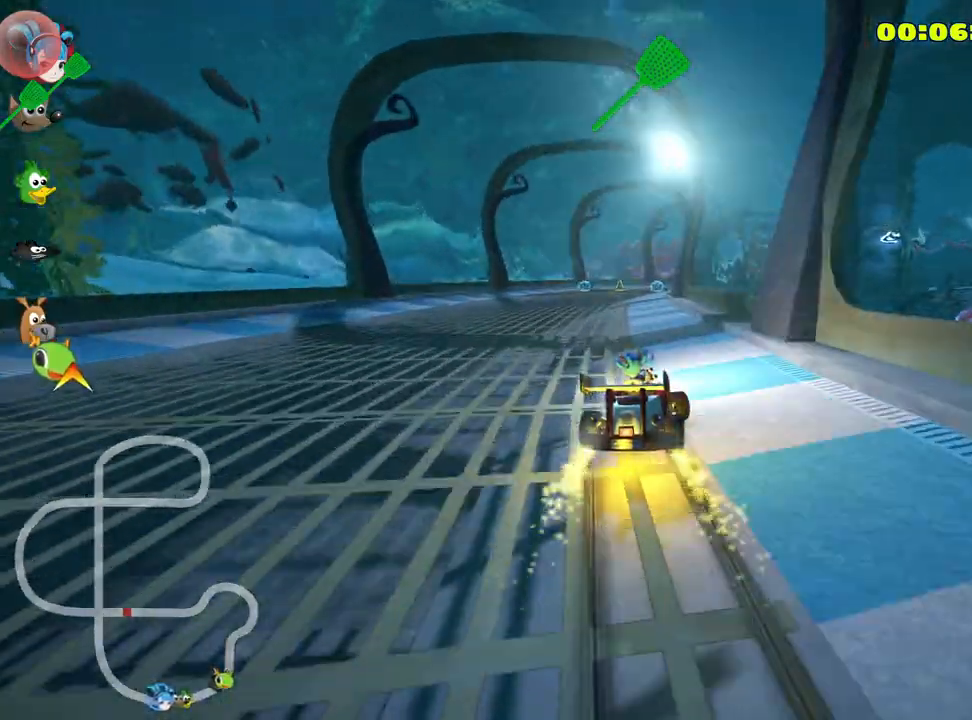
{"keys": ["up"], "events": [[233, "skid", "up"], [367, "left", "up"]]}
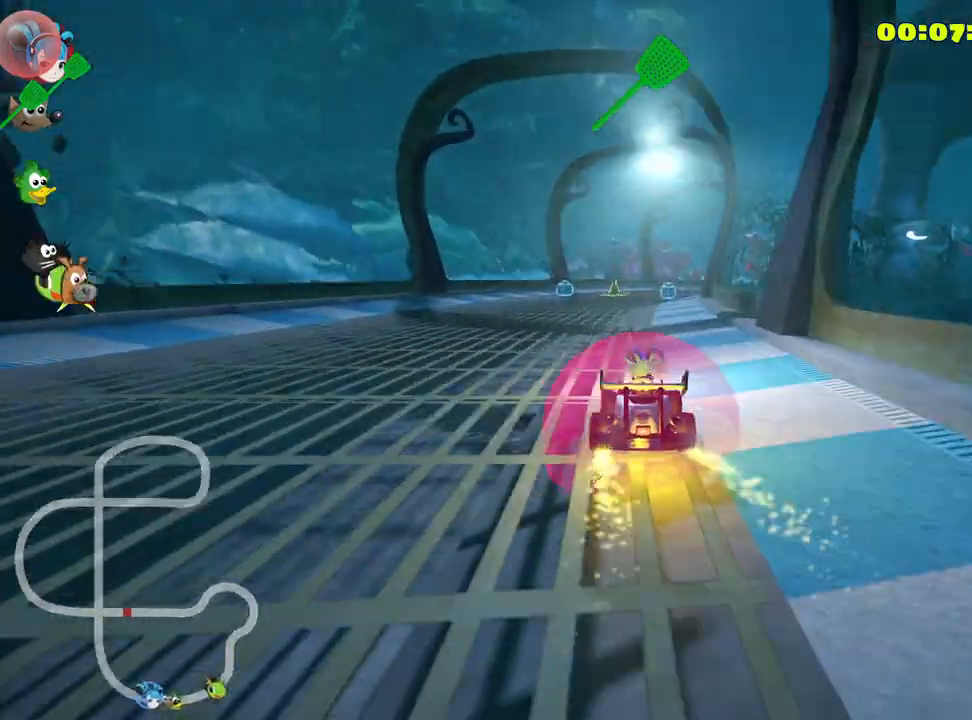
{"keys": ["right", "up"], "events": [[250, "right", "down"]]}
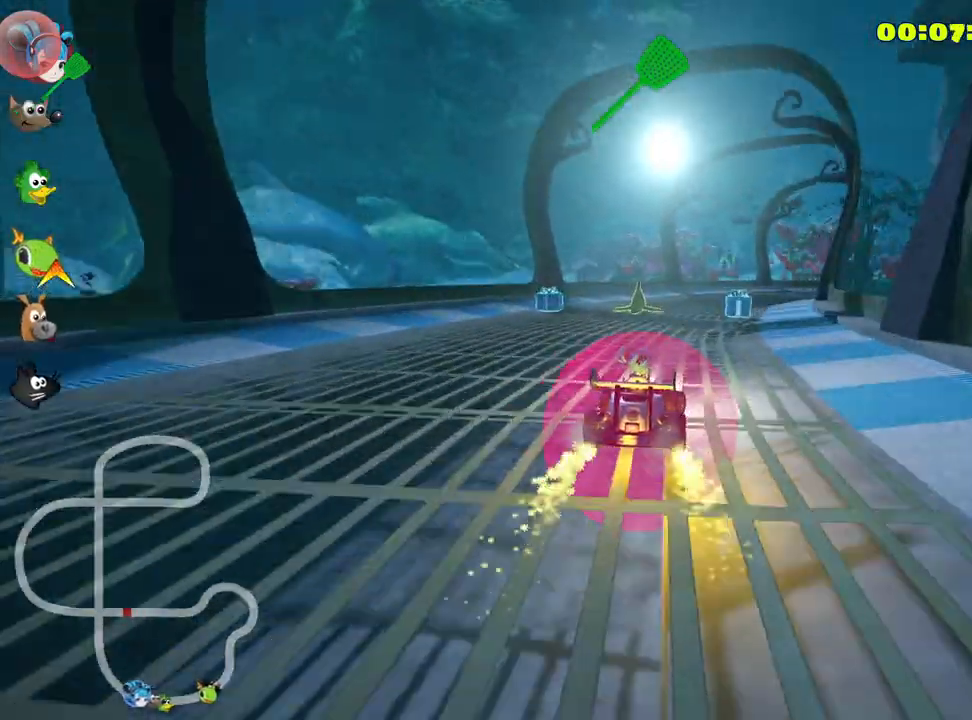
{"keys": ["right", "skid", "up"], "events": [[17, "right", "up"], [83, "fire", "down"], [267, "fire", "up"], [467, "skid", "down"], [500, "right", "down"]]}
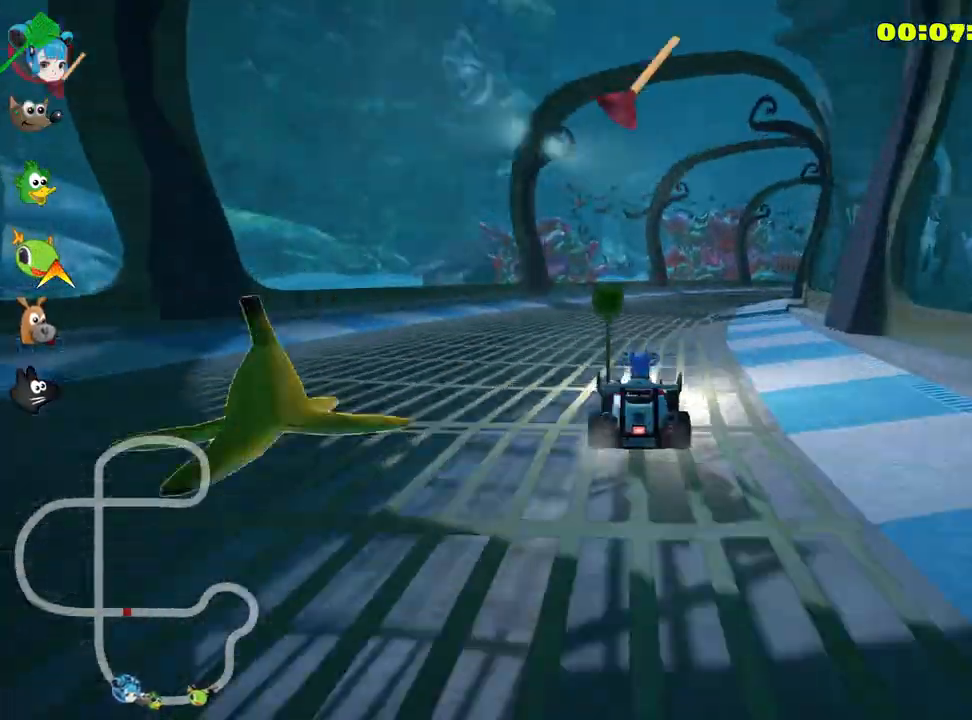
{"keys": ["right", "skid", "up"], "events": [[150, "left", "down"], [200, "right", "up"], [383, "right", "down"], [467, "left", "up"]]}
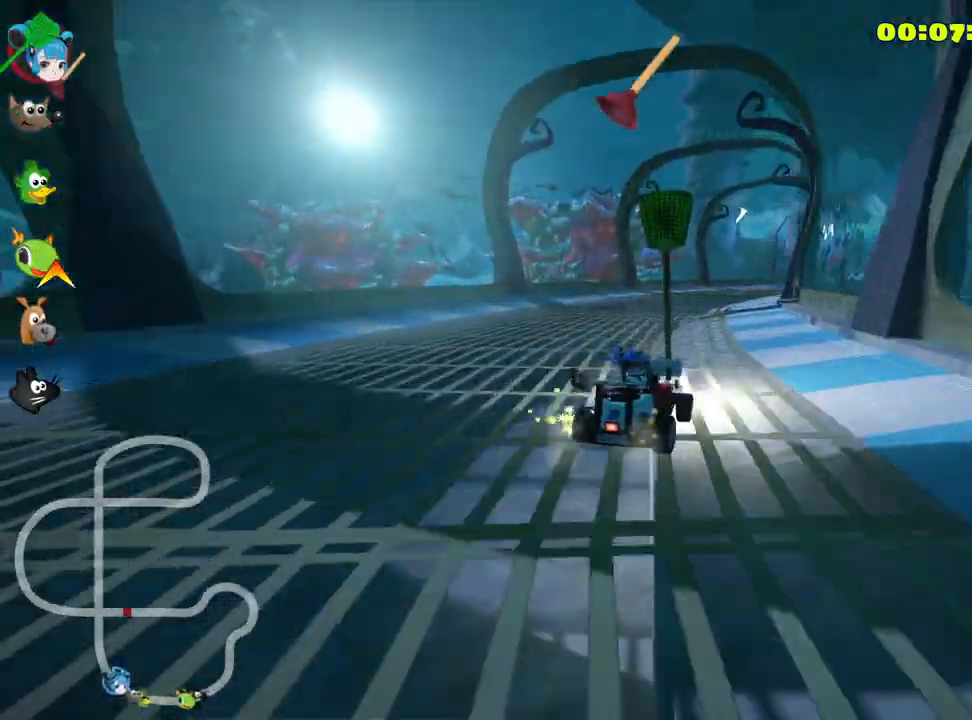
{"keys": ["left", "skid", "up"], "events": [[150, "right", "up"], [333, "left", "down"]]}
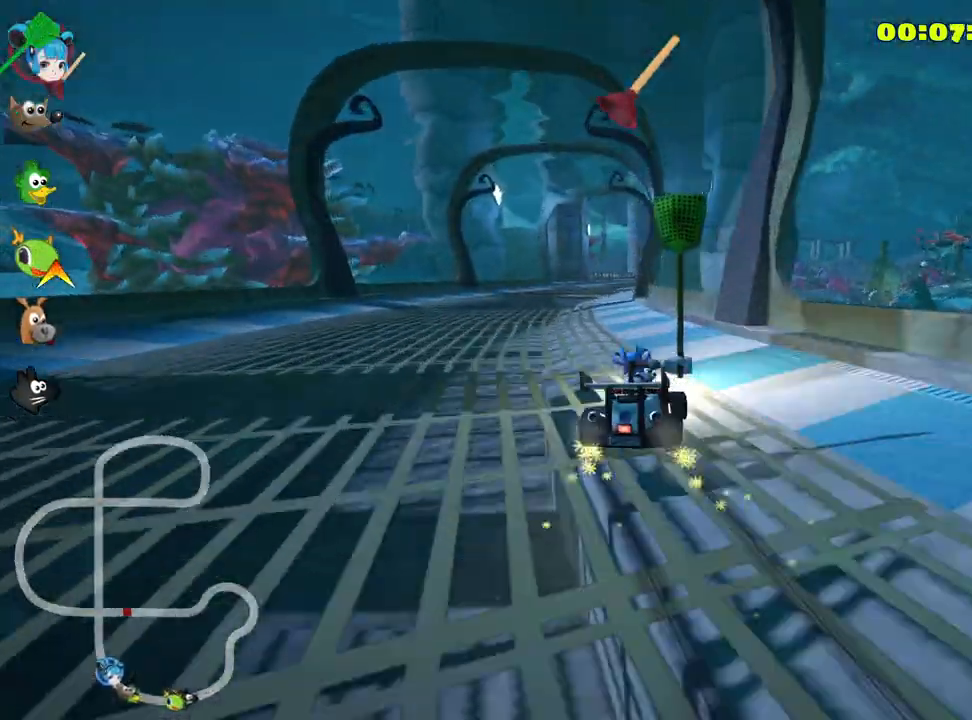
{"keys": ["up"], "events": [[400, "skid", "up"], [433, "left", "up"]]}
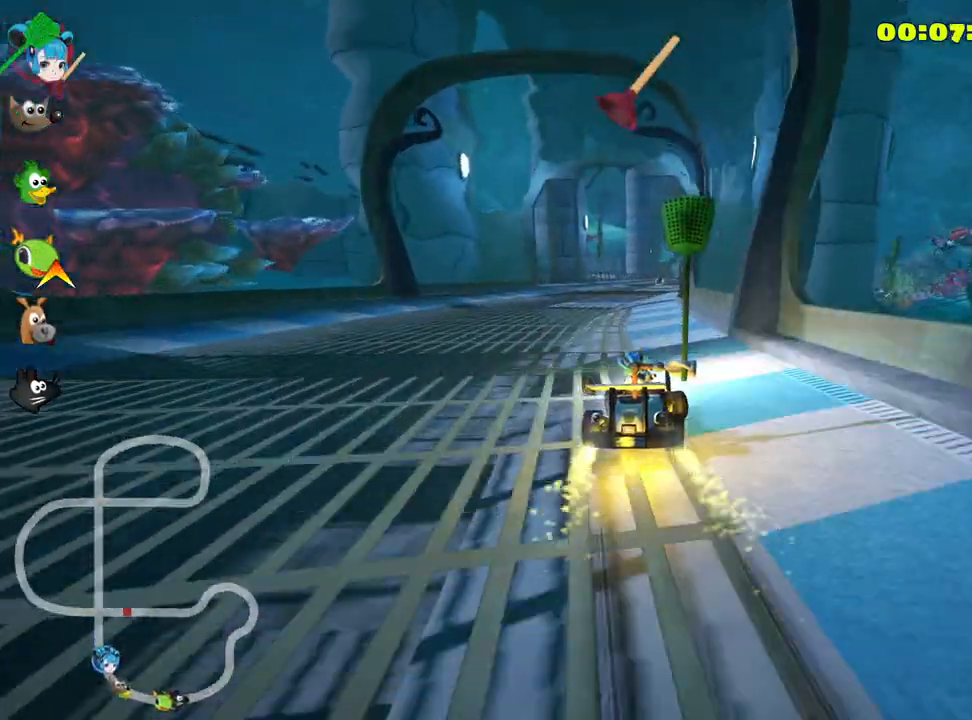
{"keys": ["up"], "events": [[350, "right", "down"], [467, "right", "up"]]}
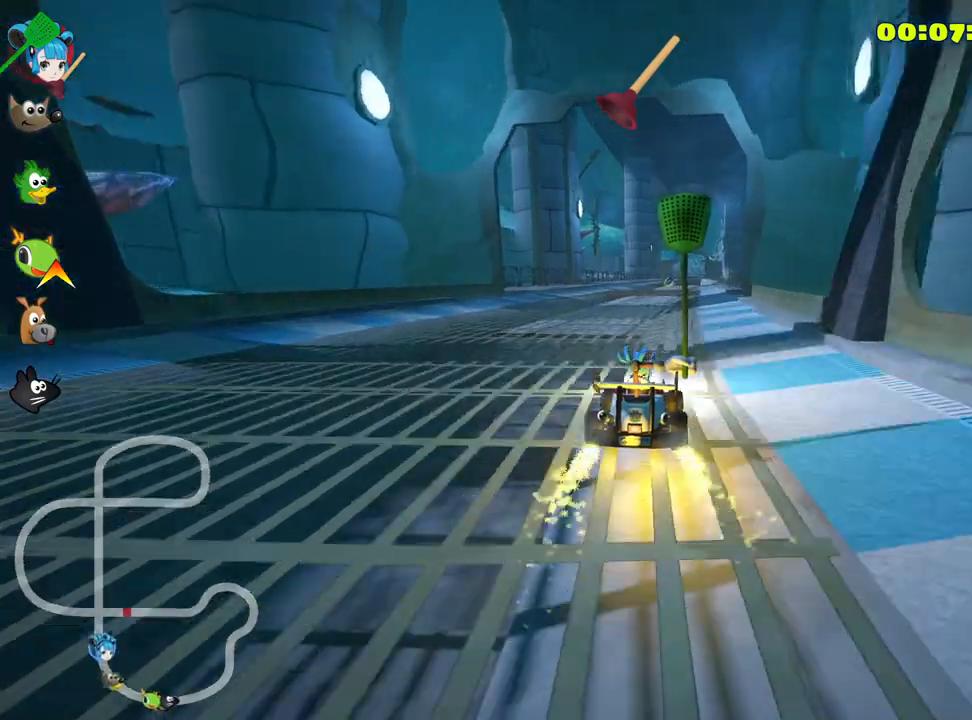
{"keys": ["up"], "events": [[217, "left", "down"], [300, "left", "up"]]}
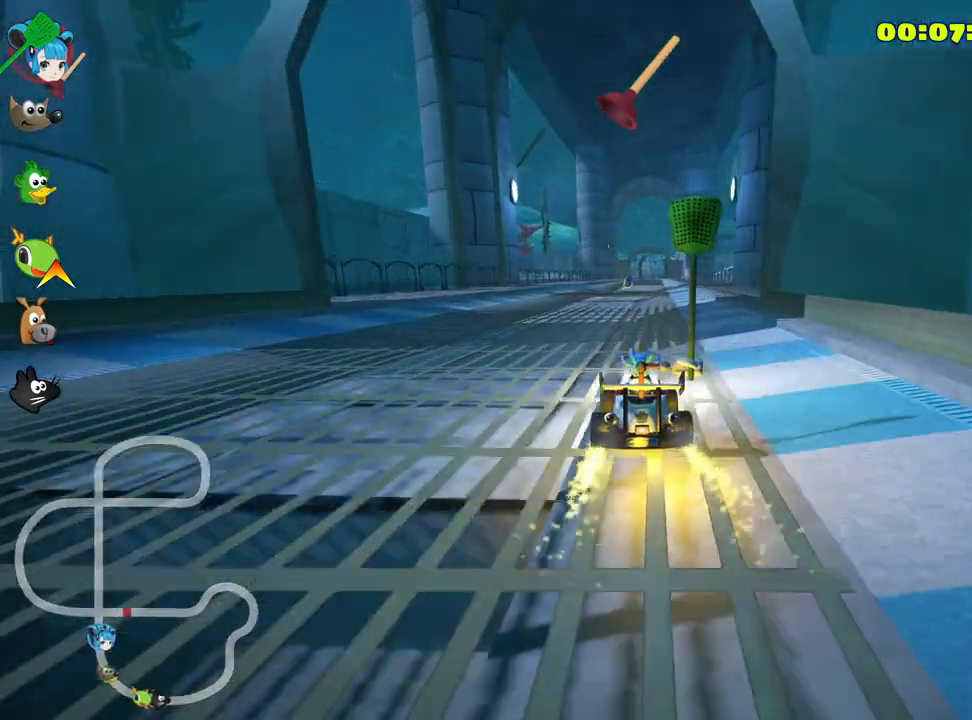
{"keys": ["up"], "events": [[100, "right", "down"], [133, "right", "up"]]}